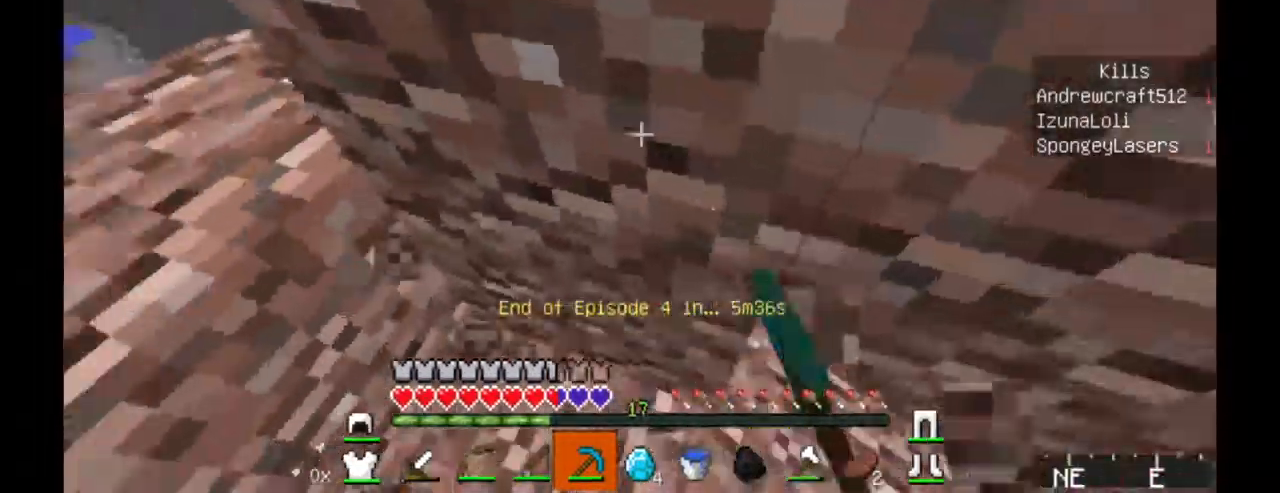
Gameplay with keyboard and mouse; each line is a JSON object with the keys and mouse buttons held at the frame after it. "events" lists presses ("down") and releases ("up") of "a", "d", "s", "w", "mouse_left" and "mouse_right" between this image and that frame as [ms after this image, input, new state], when the widget could be followed in between. "mouse_left", "mouse_right" = the "left", "right" buttons of the "mouse" list. No other keys are recorded. Fast repeated clicks can show as one long hold. Mouse movement is not recorded.
{"keys": ["a", "w"], "mouse": [], "events": []}
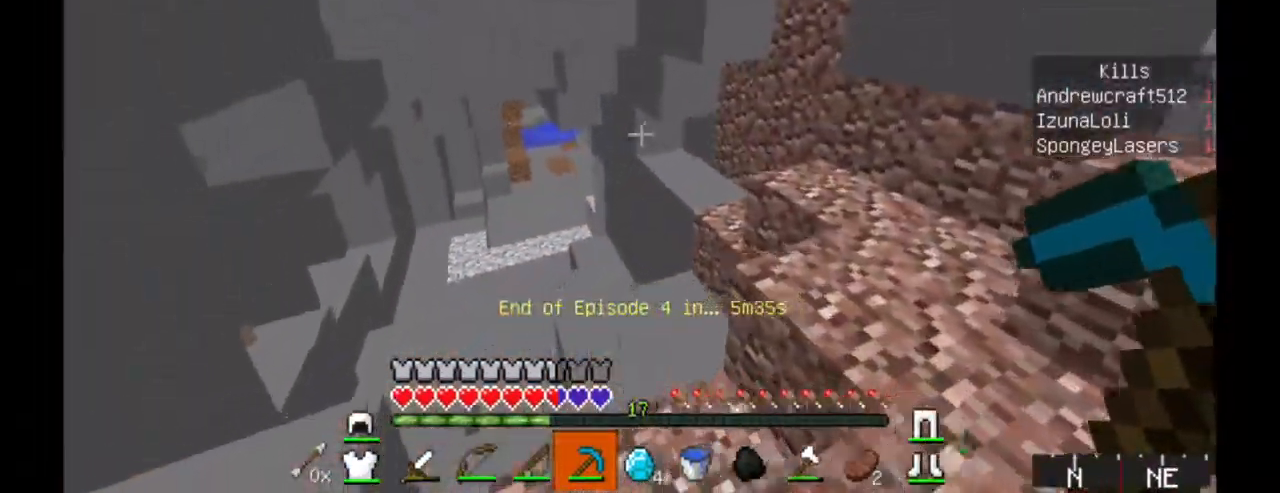
{"keys": ["w"], "mouse": [], "events": [[34, "a", "up"]]}
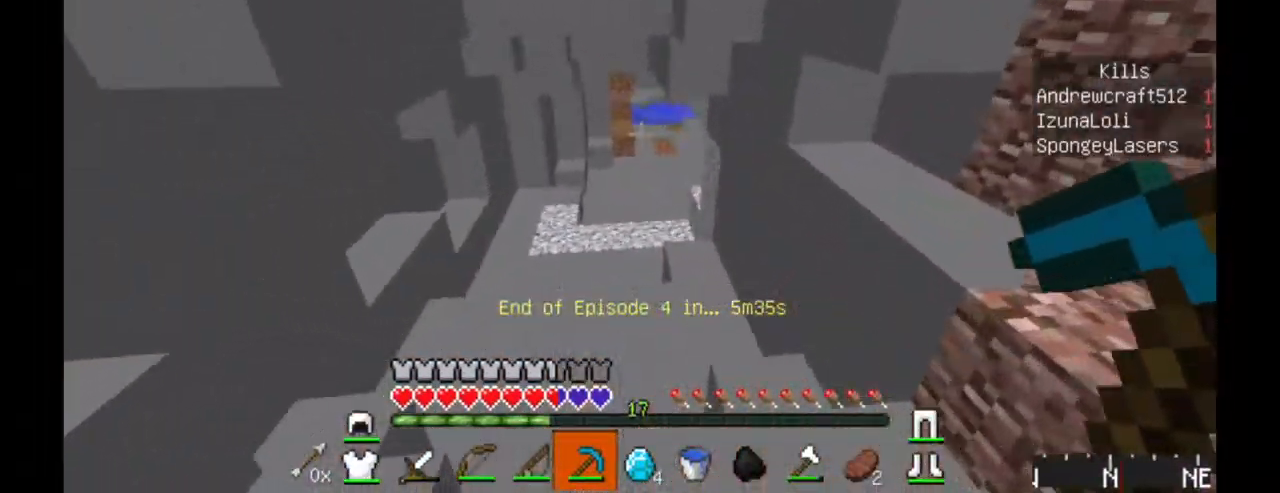
{"keys": ["w"], "mouse": [], "events": [[150, "mouse_left", "down"], [284, "mouse_left", "up"]]}
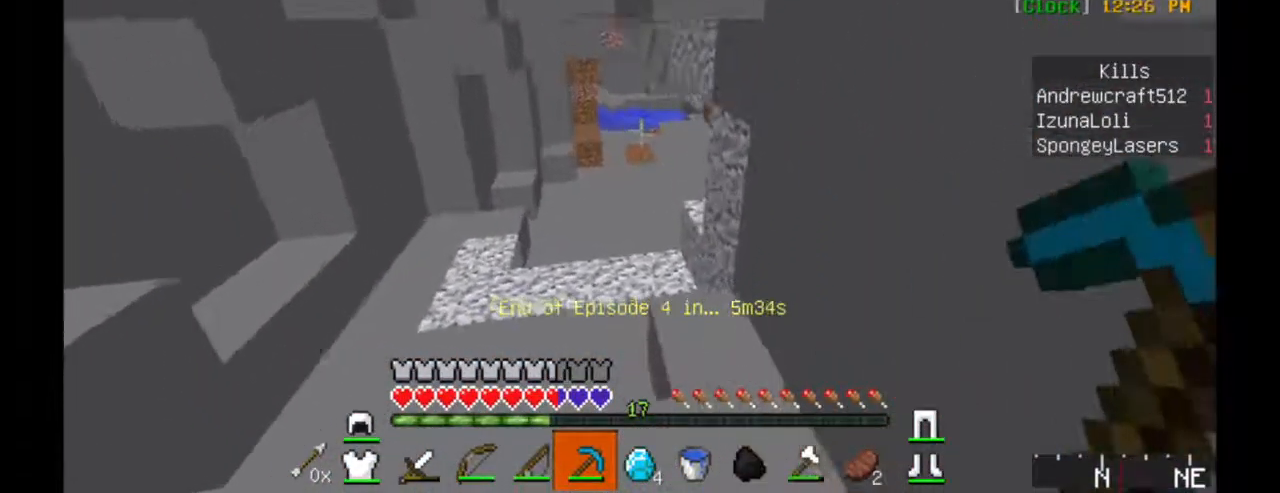
{"keys": ["w"], "mouse": [], "events": []}
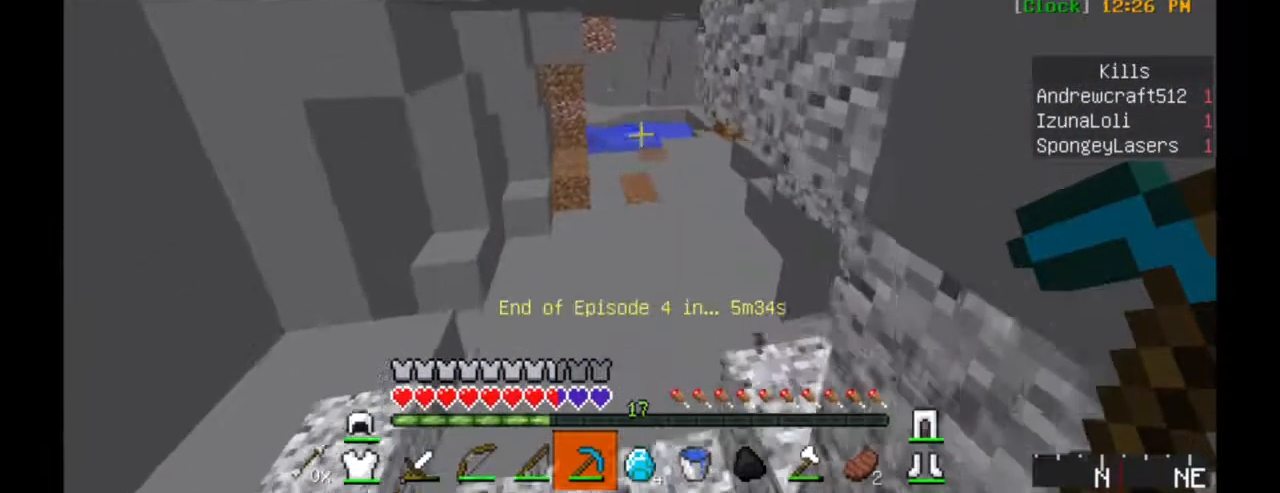
{"keys": ["w"], "mouse": [], "events": [[17, "a", "down"], [284, "a", "up"]]}
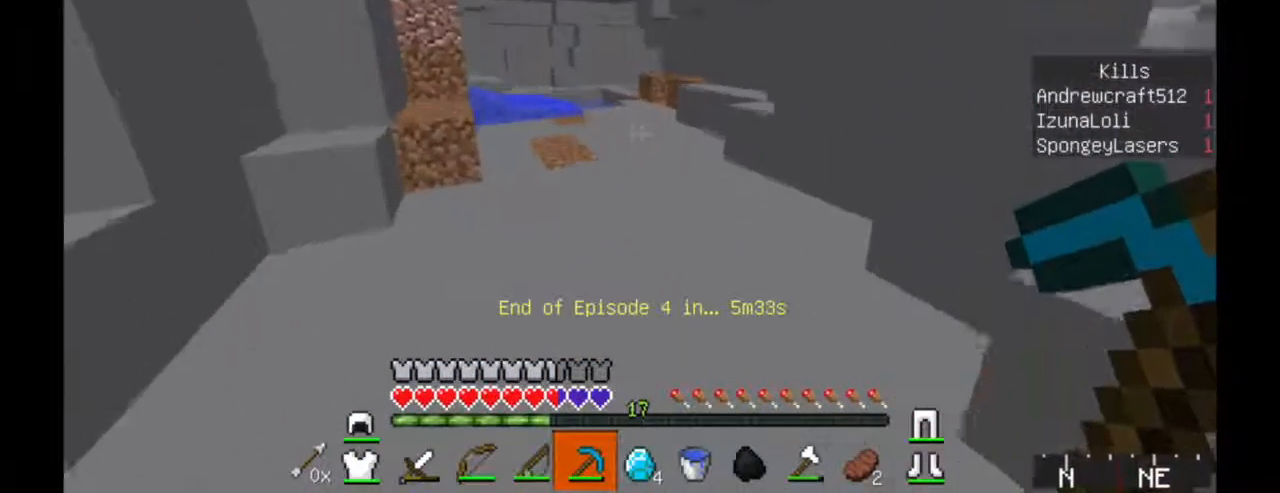
{"keys": ["w"], "mouse": [], "events": []}
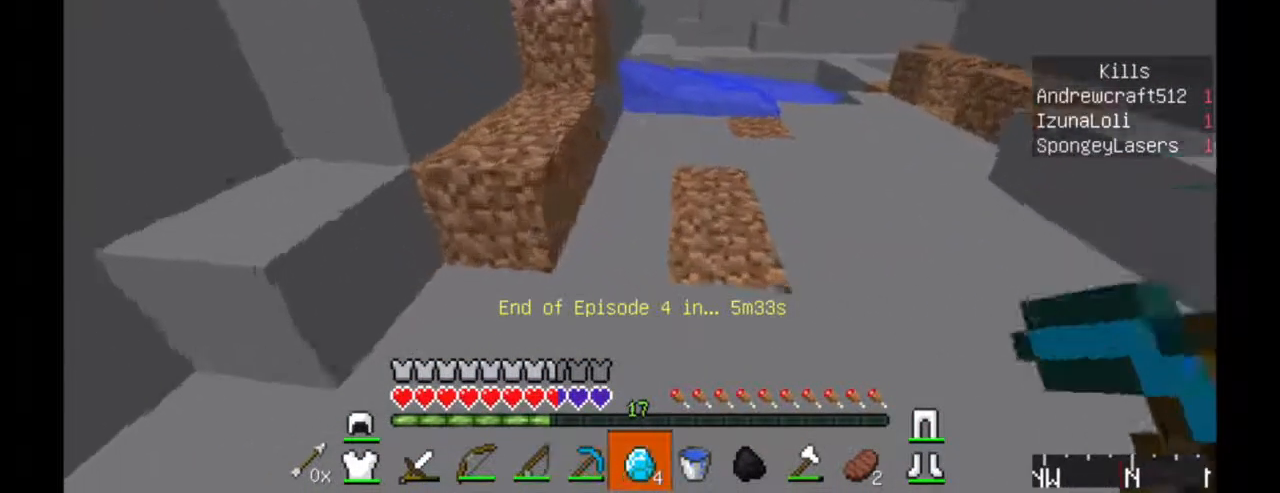
{"keys": [], "mouse": [], "events": [[433, "w", "up"]]}
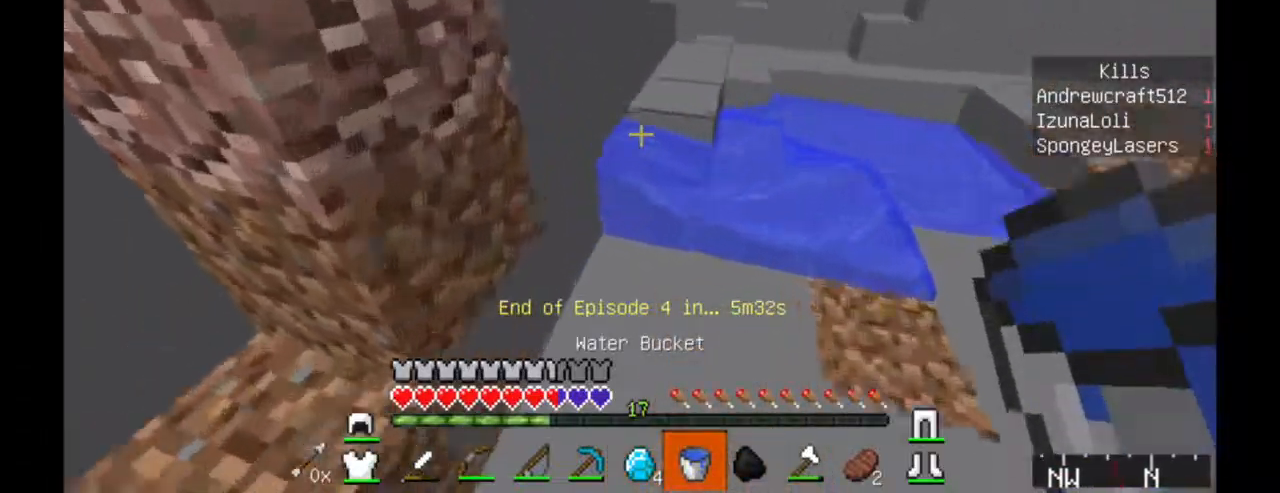
{"keys": ["d", "w"], "mouse": ["right"], "events": [[267, "mouse_right", "down"], [317, "mouse_right", "up"], [417, "d", "down"], [417, "mouse_right", "down"], [417, "w", "down"]]}
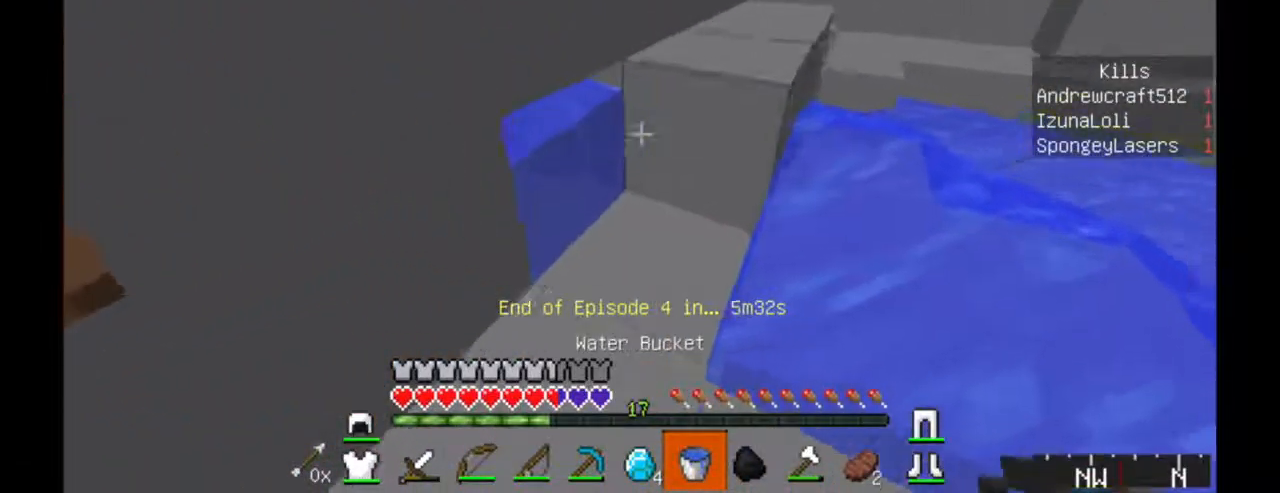
{"keys": ["w"], "mouse": [], "events": [[17, "mouse_right", "up"], [467, "d", "up"]]}
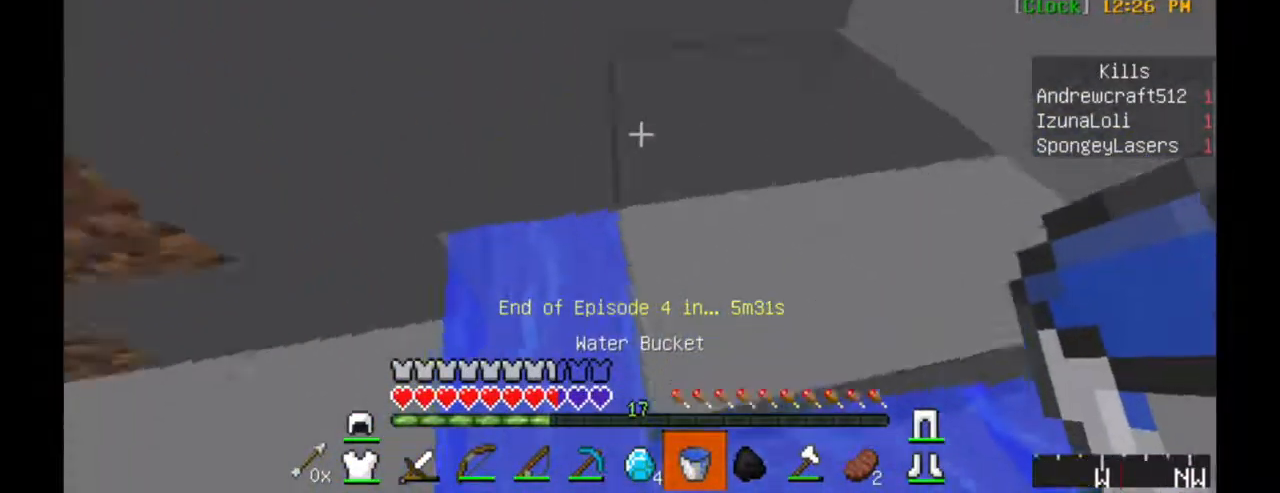
{"keys": [], "mouse": [], "events": [[17, "a", "down"], [67, "w", "up"], [334, "a", "up"]]}
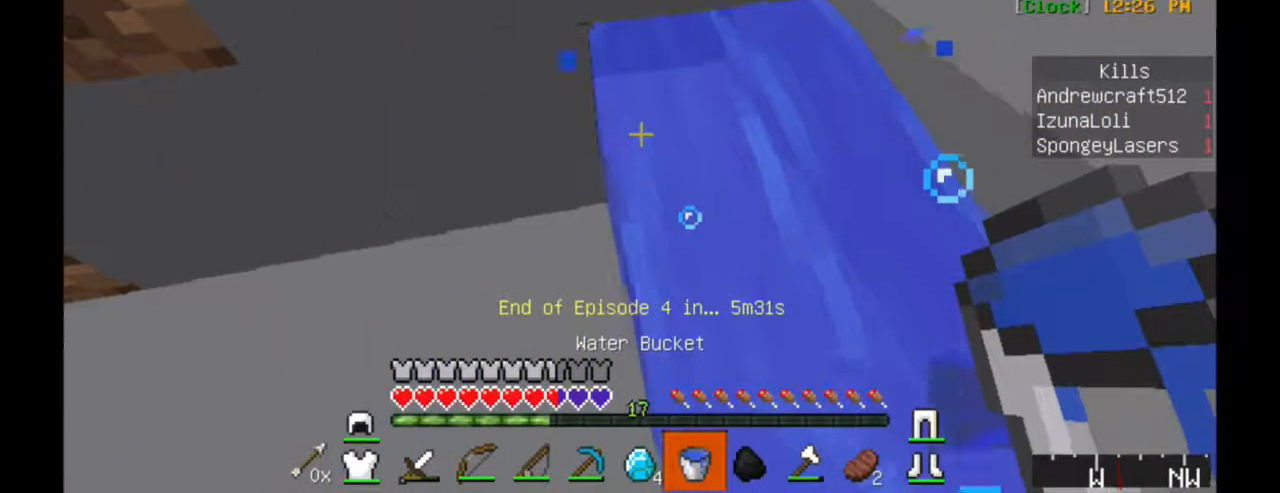
{"keys": [], "mouse": ["right"], "events": [[267, "a", "down"], [267, "mouse_right", "down"], [317, "mouse_right", "up"], [434, "mouse_right", "down"], [450, "a", "up"]]}
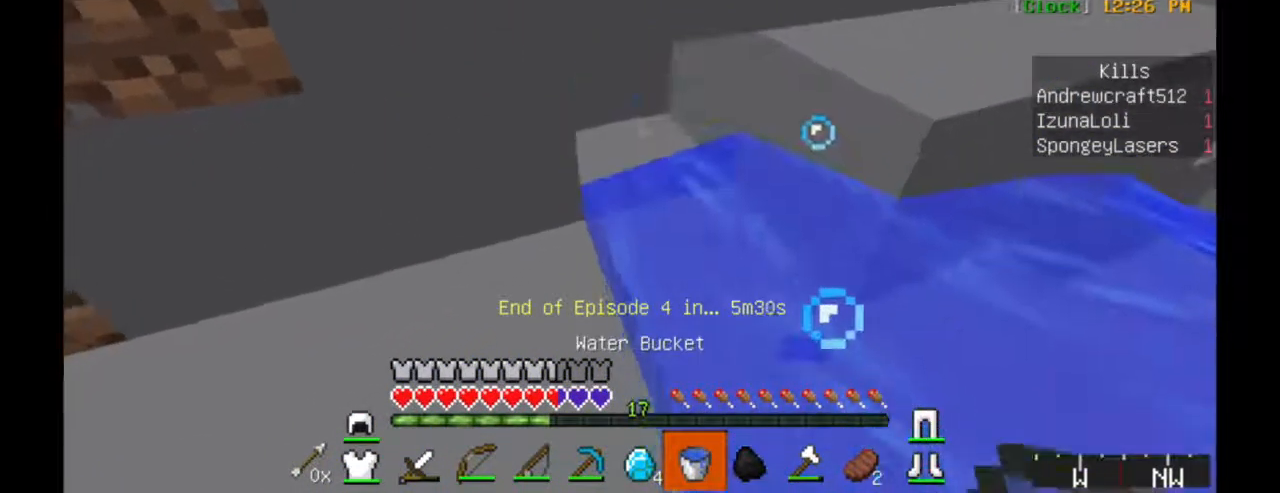
{"keys": ["d", "w"], "mouse": [], "events": [[34, "mouse_right", "up"], [117, "d", "down"], [150, "w", "down"]]}
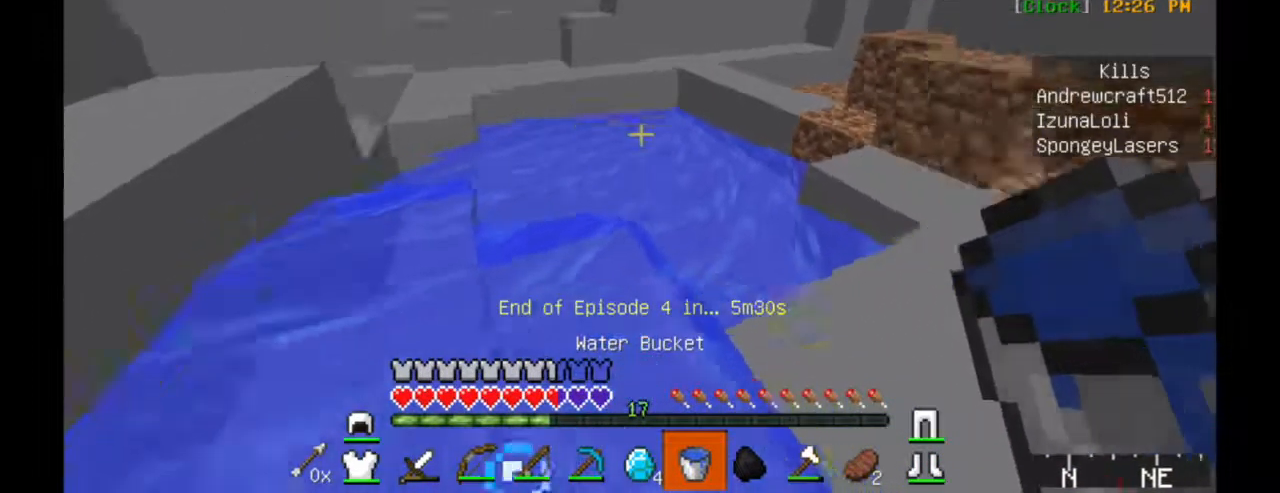
{"keys": ["d", "w"], "mouse": [], "events": []}
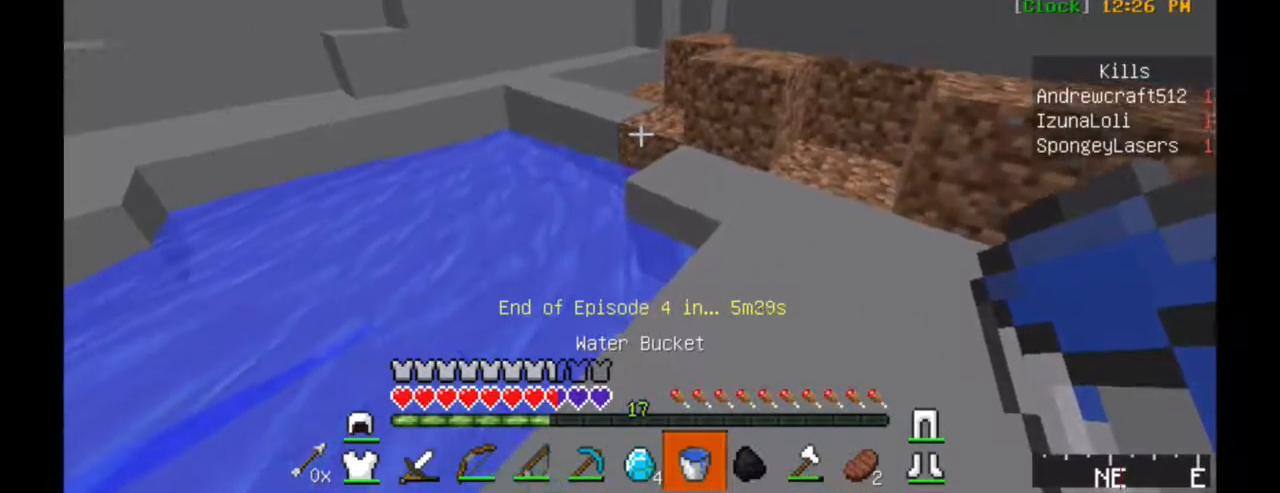
{"keys": ["w"], "mouse": [], "events": [[67, "d", "up"]]}
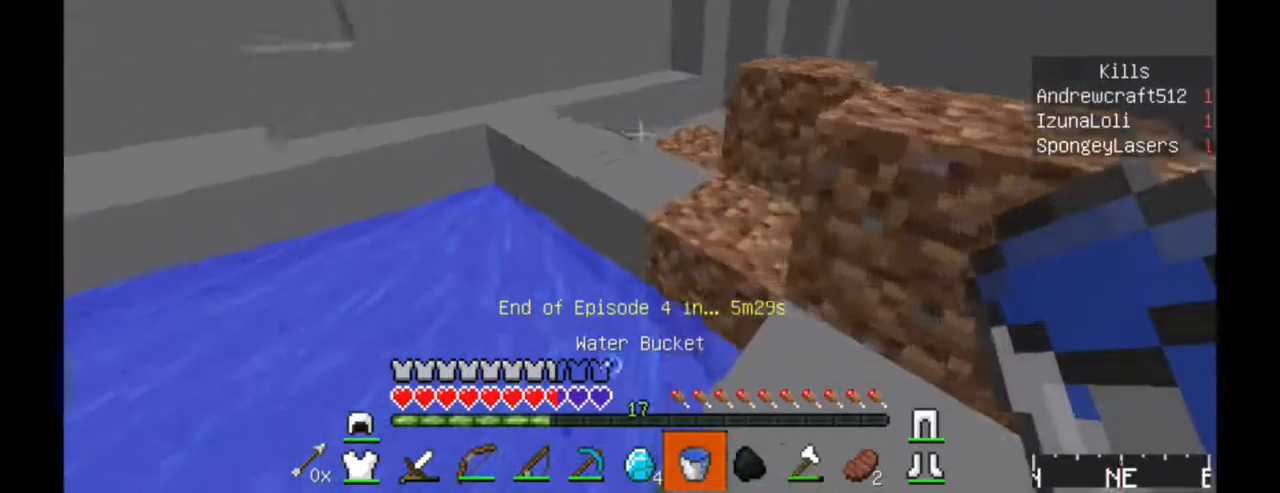
{"keys": ["a", "w"], "mouse": [], "events": [[50, "a", "down"]]}
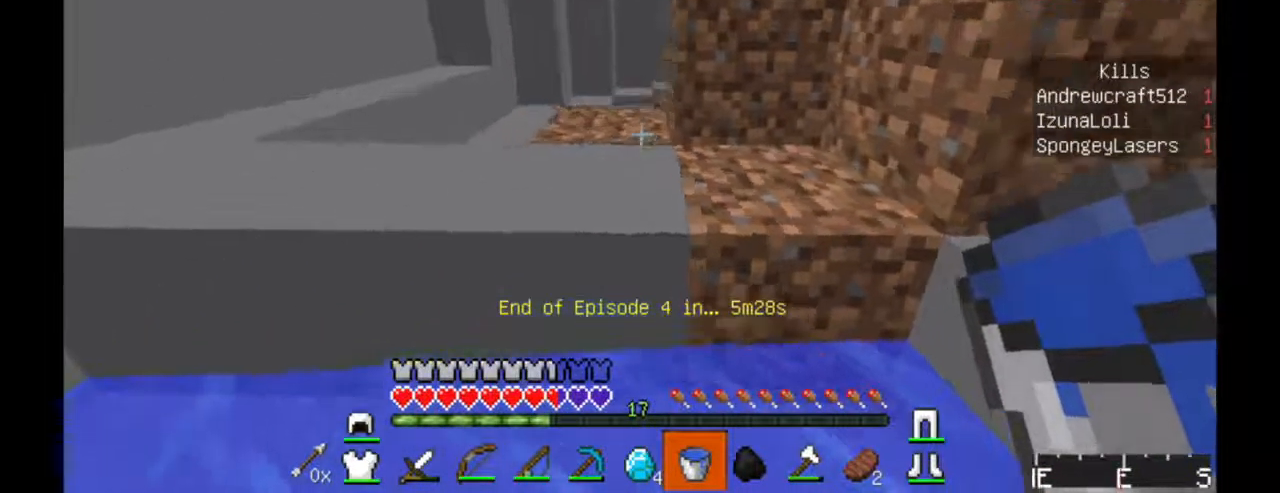
{"keys": ["a", "w"], "mouse": [], "events": []}
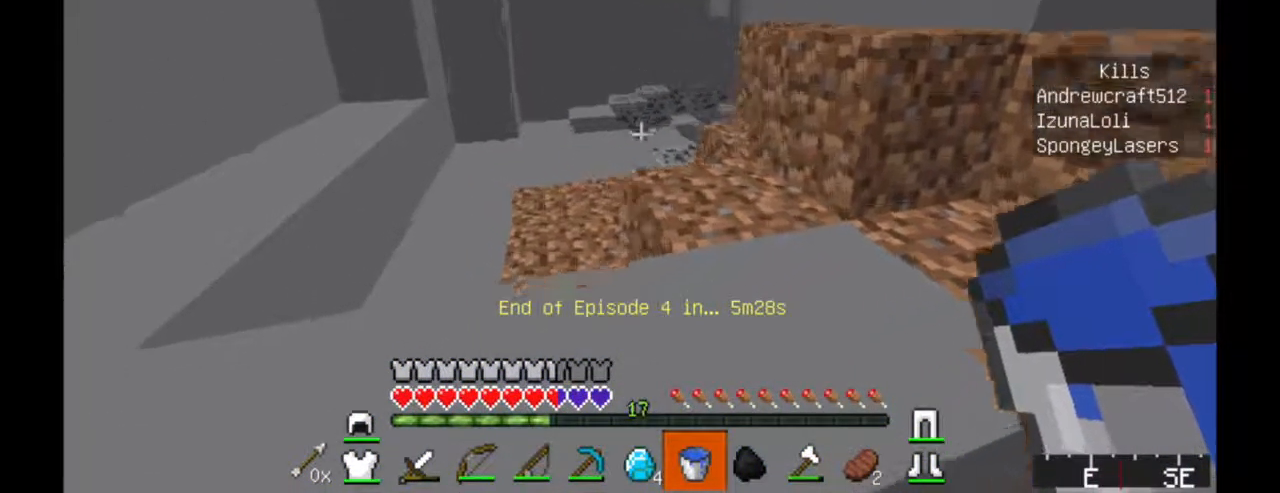
{"keys": ["a", "w"], "mouse": [], "events": []}
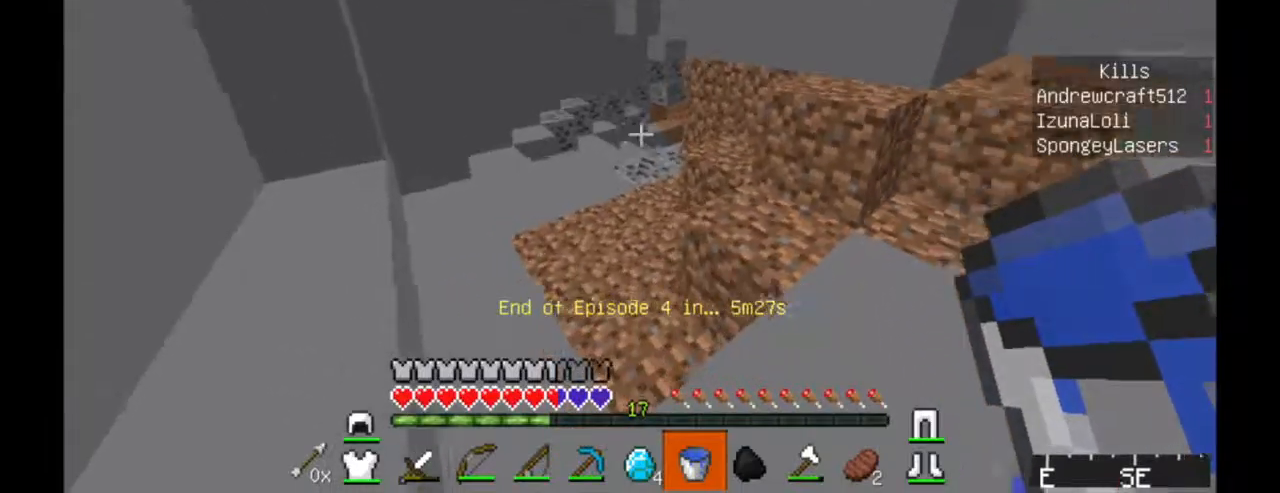
{"keys": ["a", "w"], "mouse": [], "events": [[183, "a", "up"], [400, "a", "down"]]}
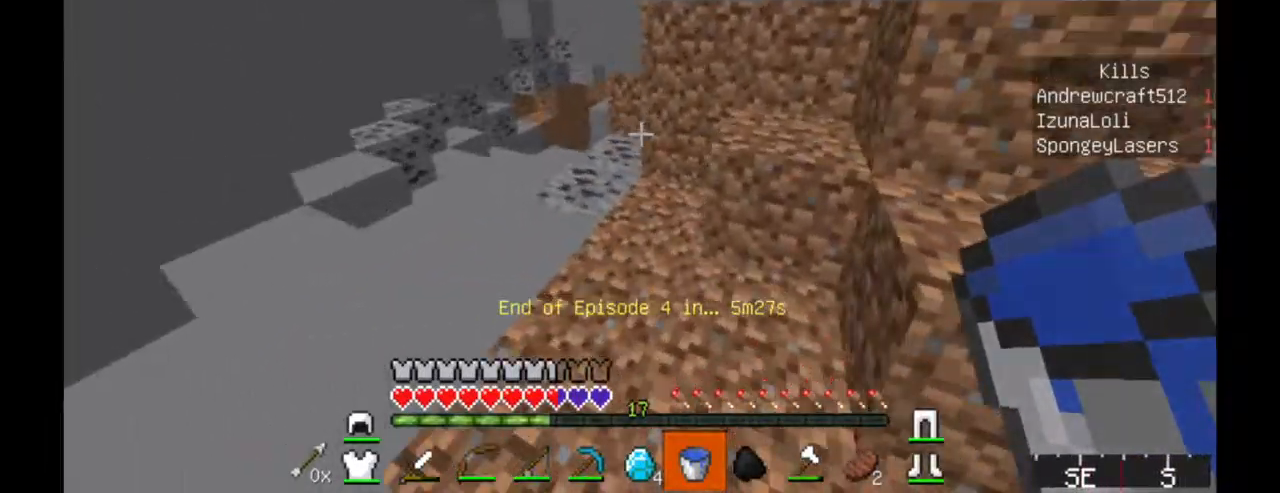
{"keys": ["a", "w"], "mouse": [], "events": []}
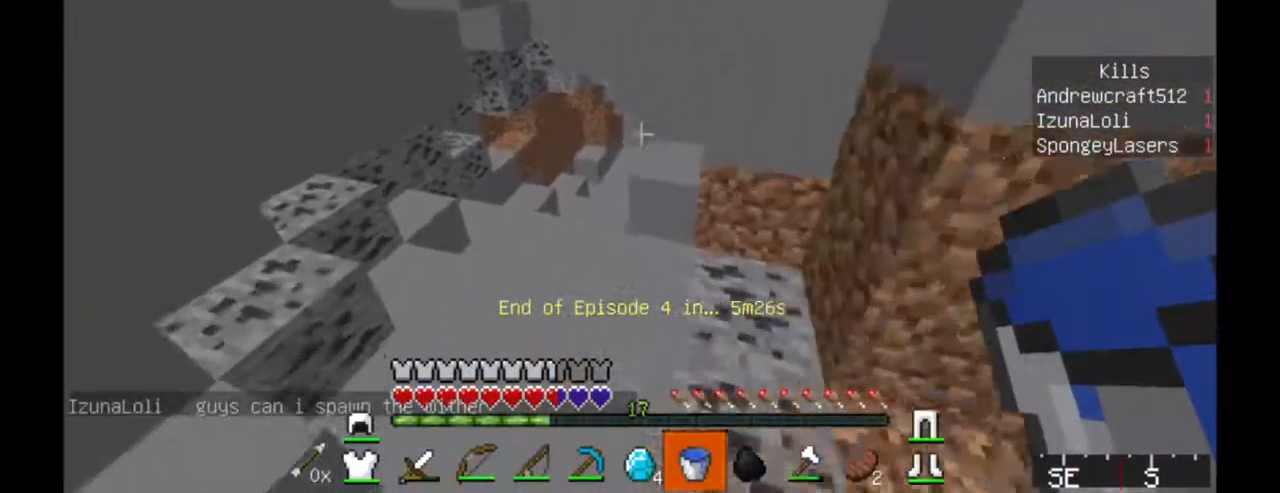
{"keys": ["a", "w"], "mouse": [], "events": []}
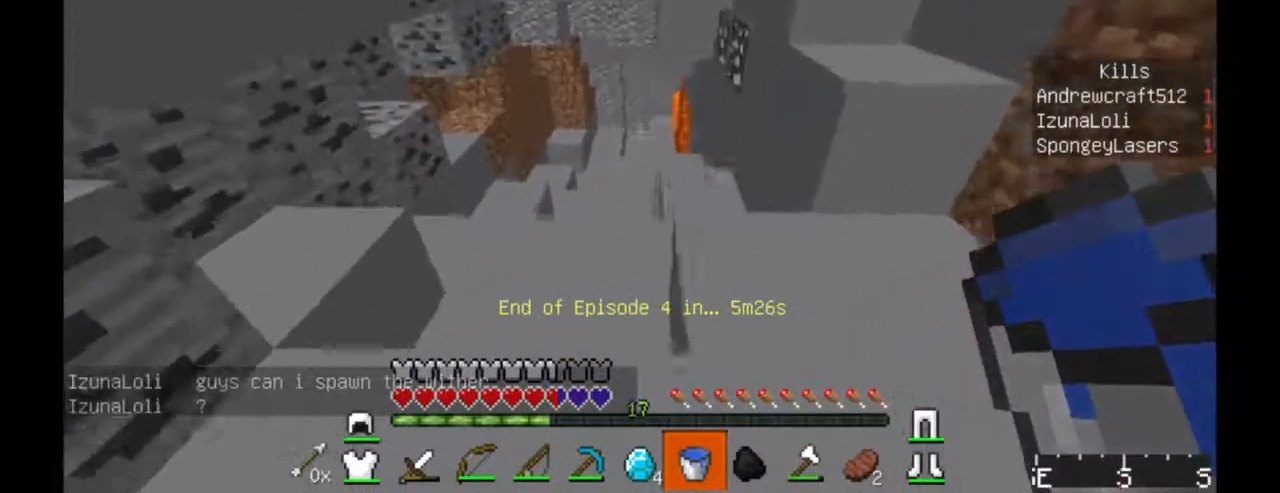
{"keys": ["w"], "mouse": [], "events": [[483, "a", "up"]]}
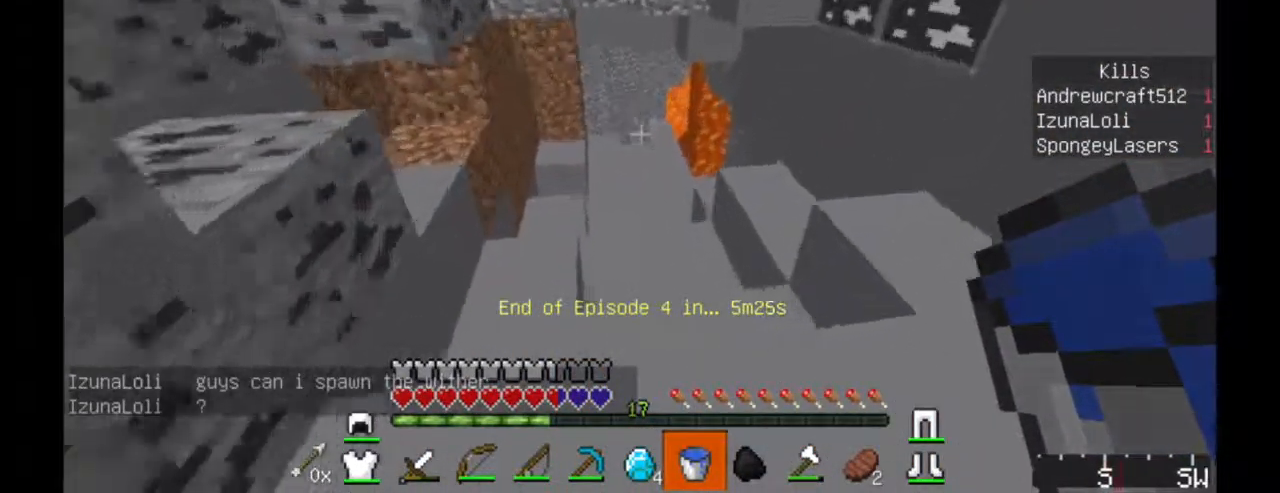
{"keys": [], "mouse": [], "events": [[183, "a", "down"], [383, "a", "up"], [383, "w", "up"]]}